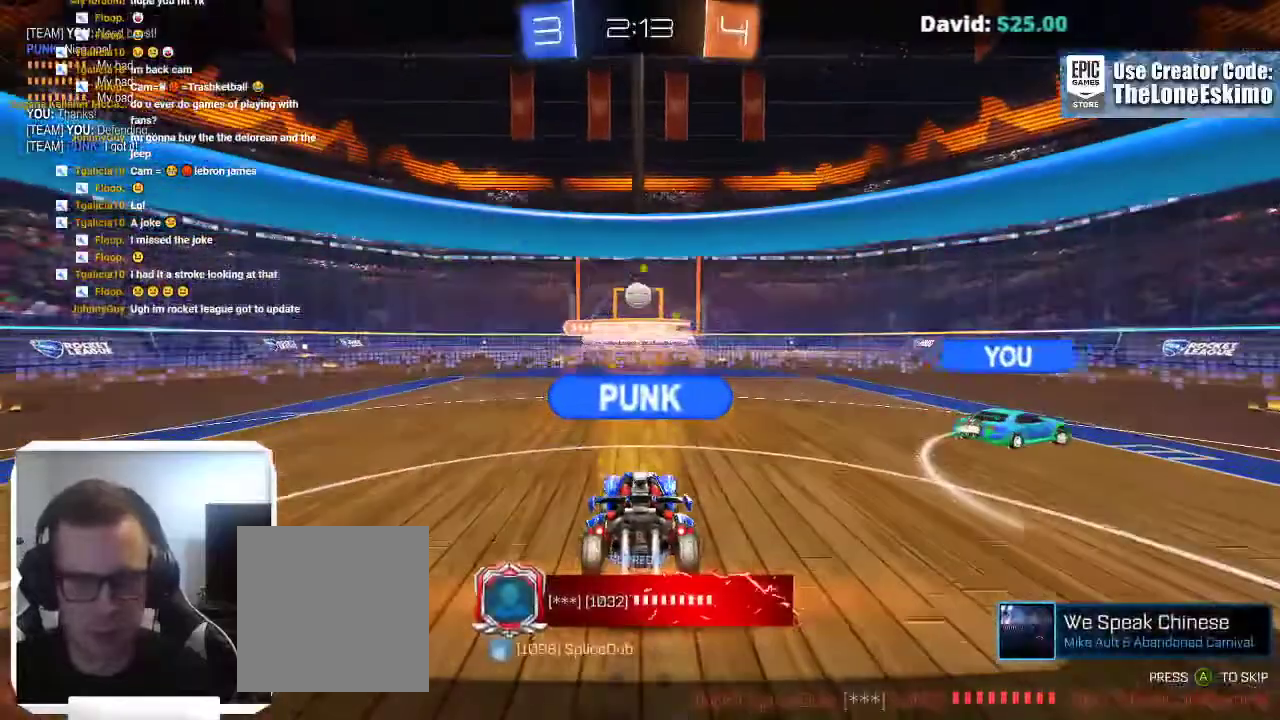
Gameplay with a controller (Xbox layout); each line is a JSON object with the inputs held at the frame after it. "events" lists button and stick changes between this image and that frame as [ms after this image, input, new state], when the widget could be followed in between. This overlay highlights the sticks when they move; stick clicks (L3) are not distinguishable. Not read: R2.
{"buttons": ["A"], "left_stick": "center", "right_stick": "center"}
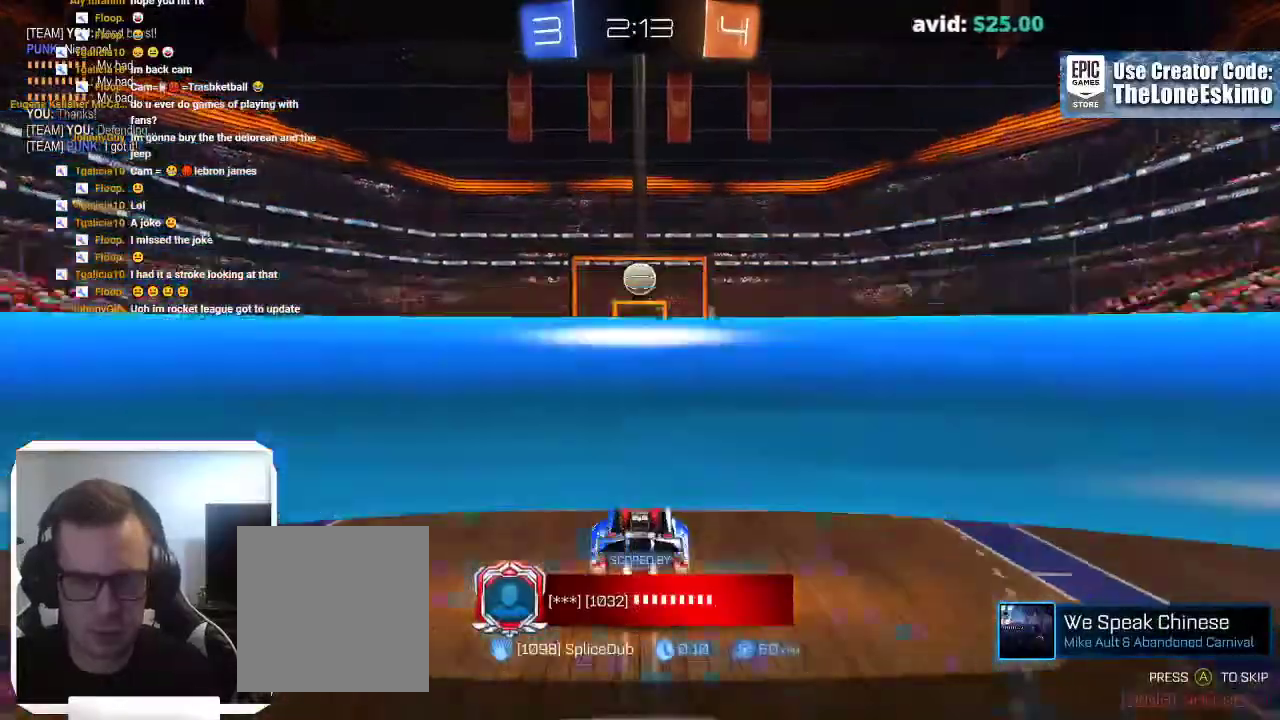
{"buttons": ["A"], "left_stick": "center", "right_stick": "center", "events": [[83, "A", "up"], [183, "A", "down"], [300, "A", "up"], [417, "A", "down"]]}
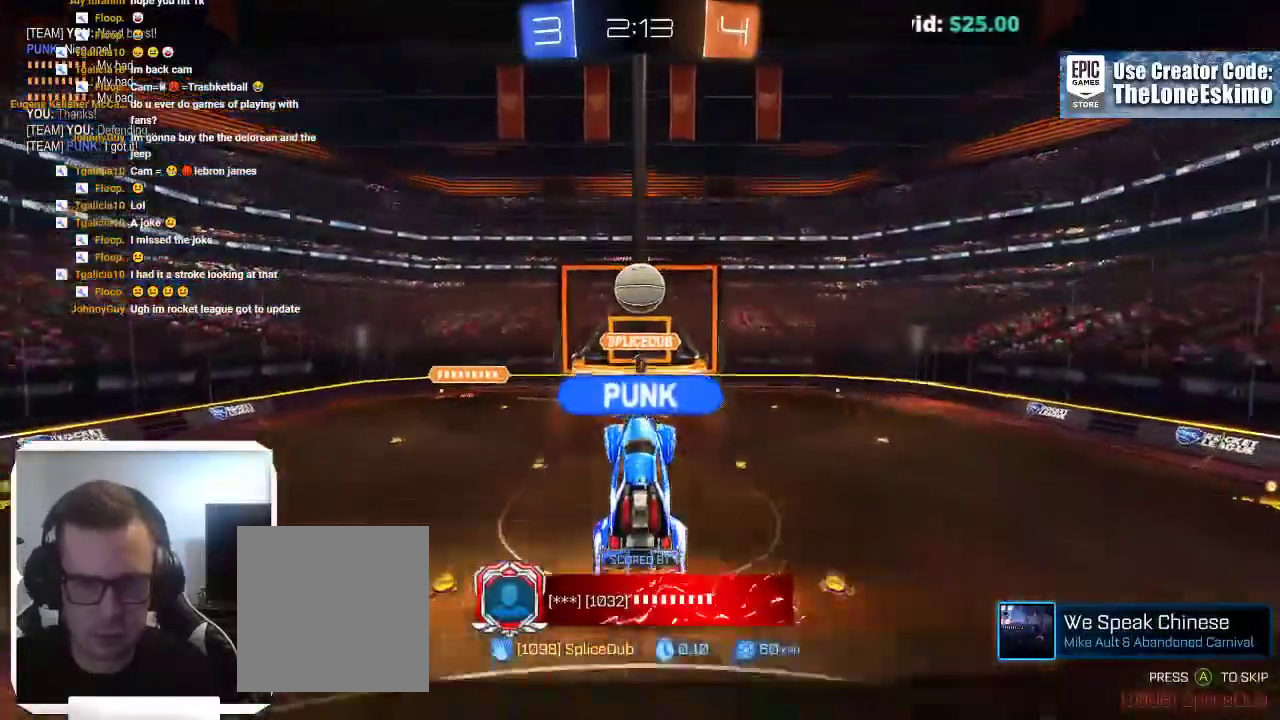
{"buttons": [], "left_stick": "center", "right_stick": "center"}
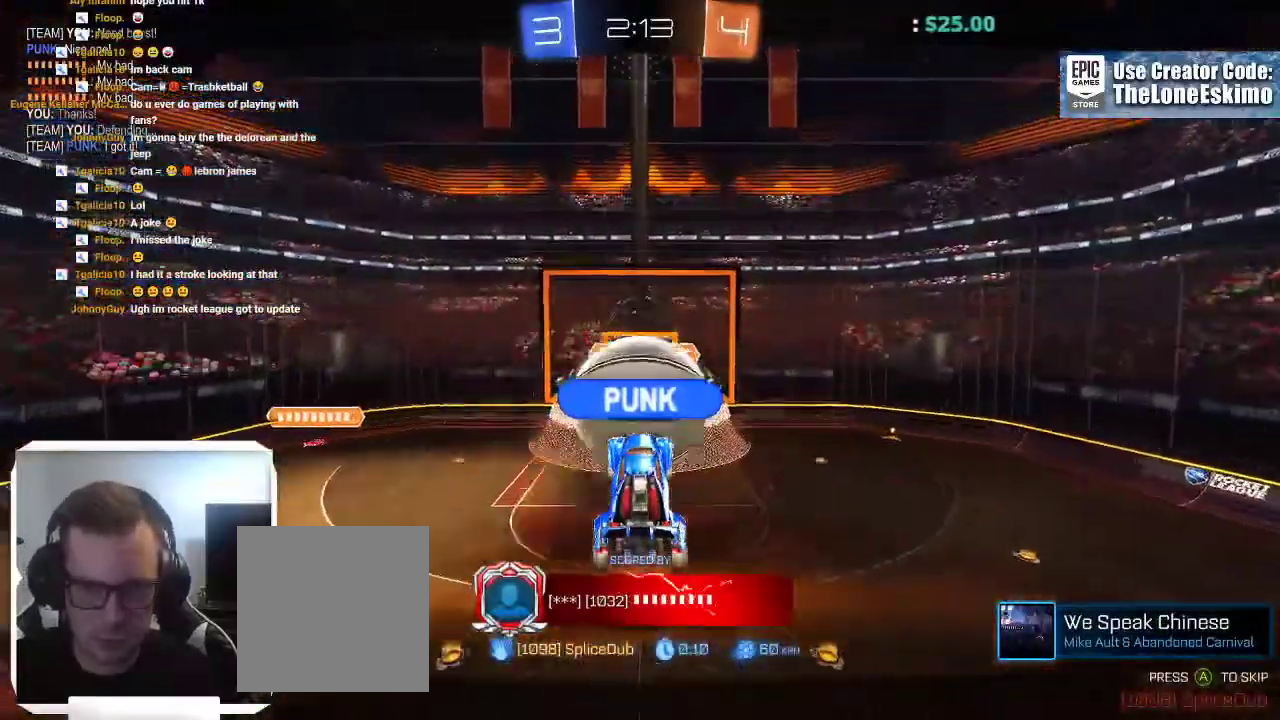
{"buttons": [], "left_stick": "center", "right_stick": "center", "events": [[100, "A", "down"], [167, "A", "up"], [317, "A", "down"], [400, "A", "up"]]}
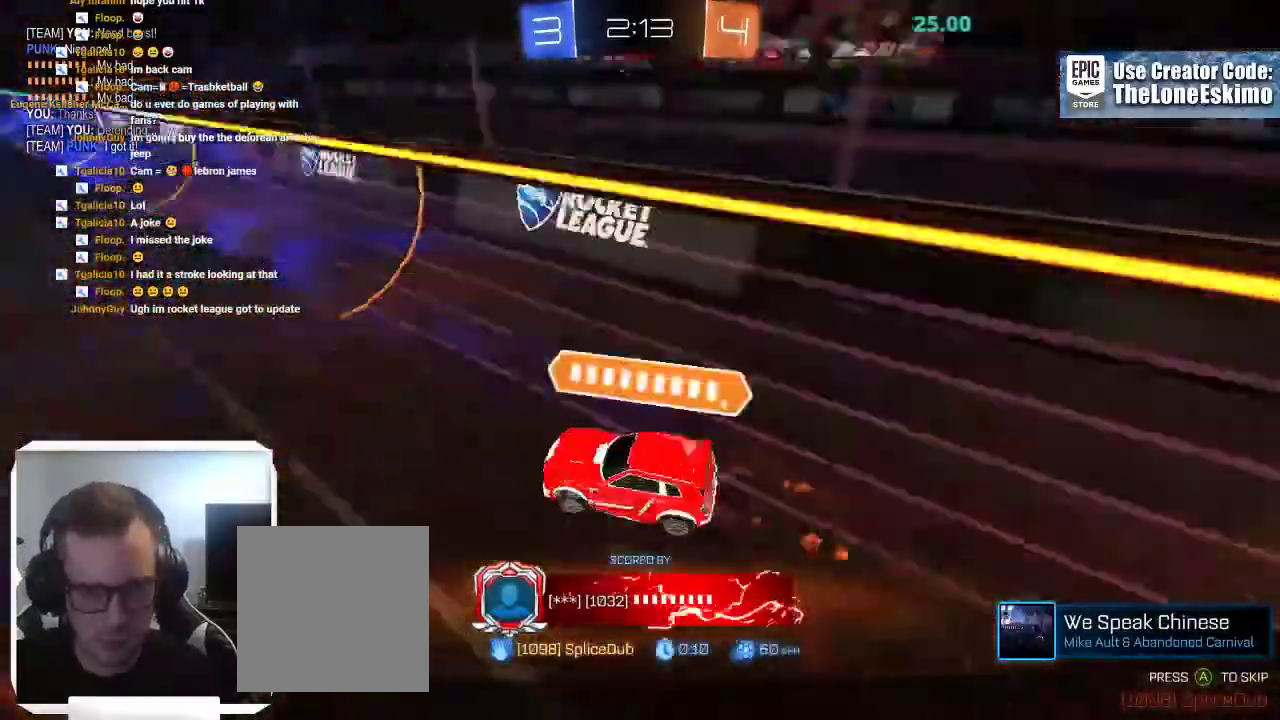
{"buttons": ["A"], "left_stick": "center", "right_stick": "center"}